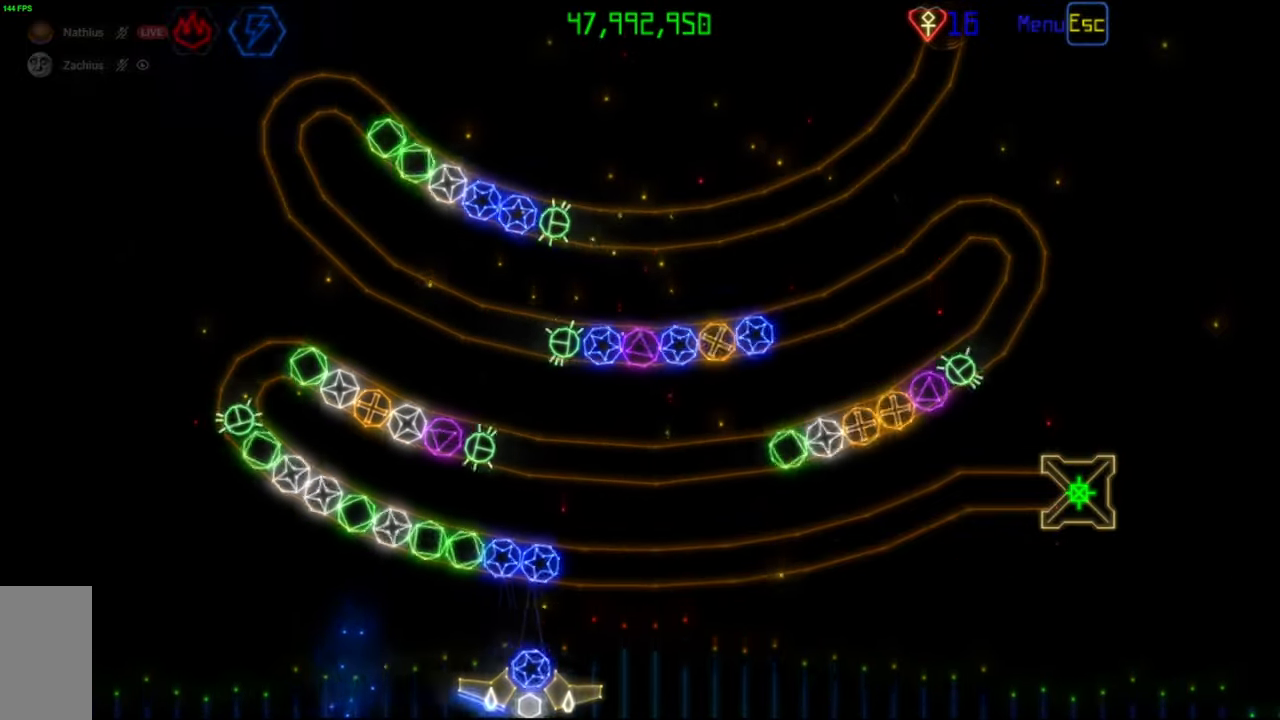
Gameplay with keyboard and mouse; each line is a JSON object with the keys and mouse buttons held at the frame after it. "events" lists presses ("down") and releases ("up") of "mouse_left", "mouse_wheel", "mouse_right", "mouse_mb4" and "mouse_mb5" between this image and that frame as [ms after this image, input, new state], when the widget could be followed in between. "mouse_left", "mouse_wheel", "mouse_right", "mouse_mb4", "mouse_mb5" = the "left", "wheel", "right", "mb4", "mb5" buttons of the "mouse" list. No other keys are recorded. "wheel" means that the mouse wheel is clicked or scrolled. Mouse movement is not recorded.
{"keys": [], "mouse": [], "events": [[167, "mouse_right", "down"], [267, "mouse_right", "up"], [317, "mouse_left", "down"], [400, "mouse_left", "up"]]}
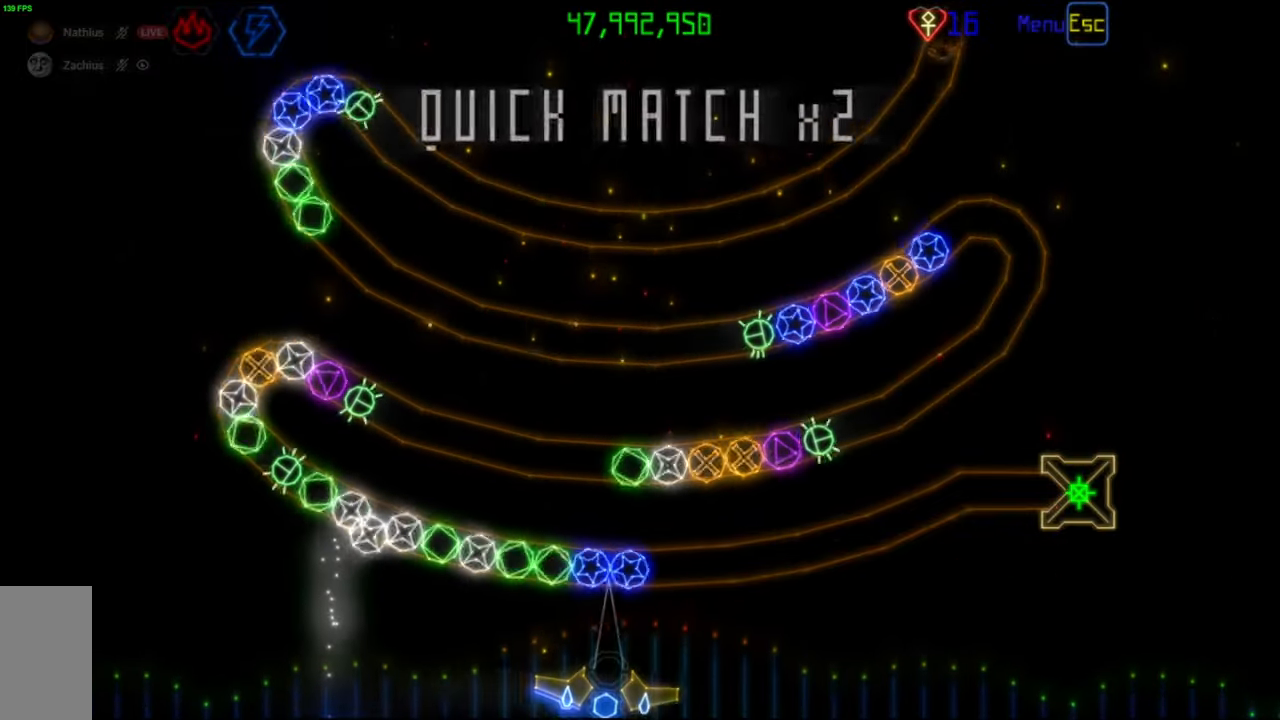
{"keys": [], "mouse": [], "events": [[183, "mouse_left", "down"], [250, "mouse_left", "up"]]}
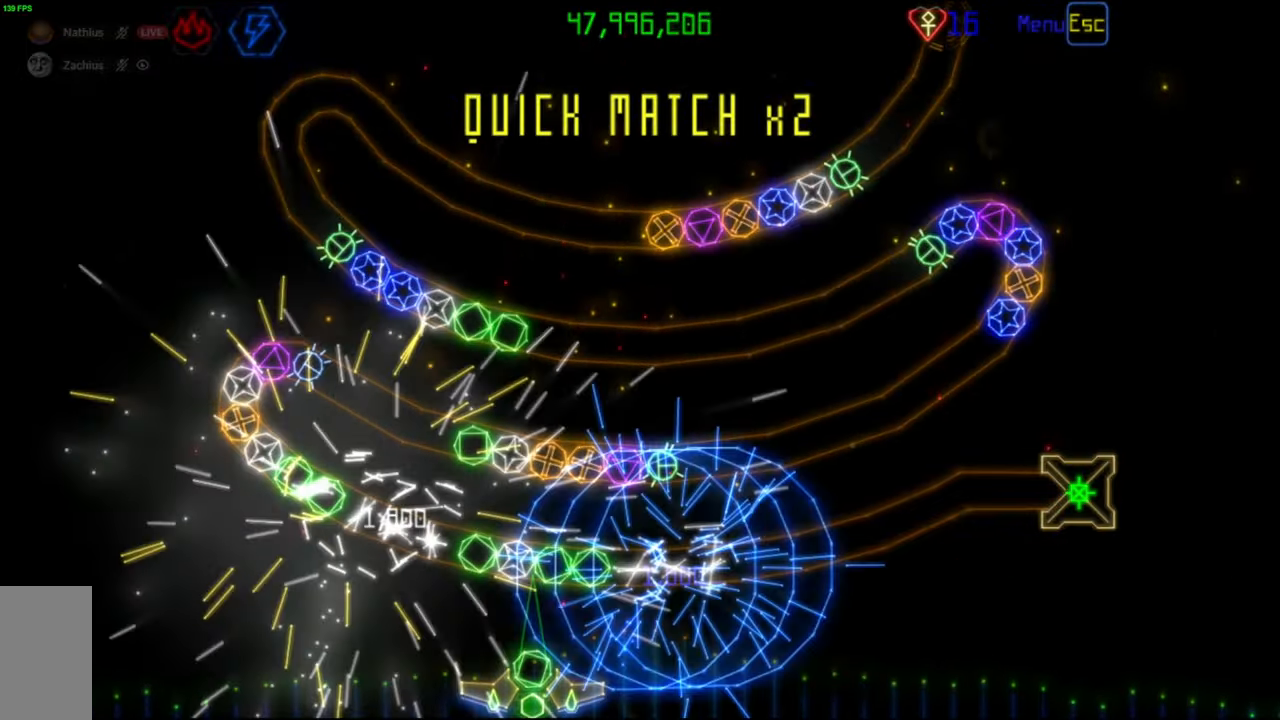
{"keys": [], "mouse": [], "events": [[167, "mouse_left", "down"], [233, "mouse_left", "up"]]}
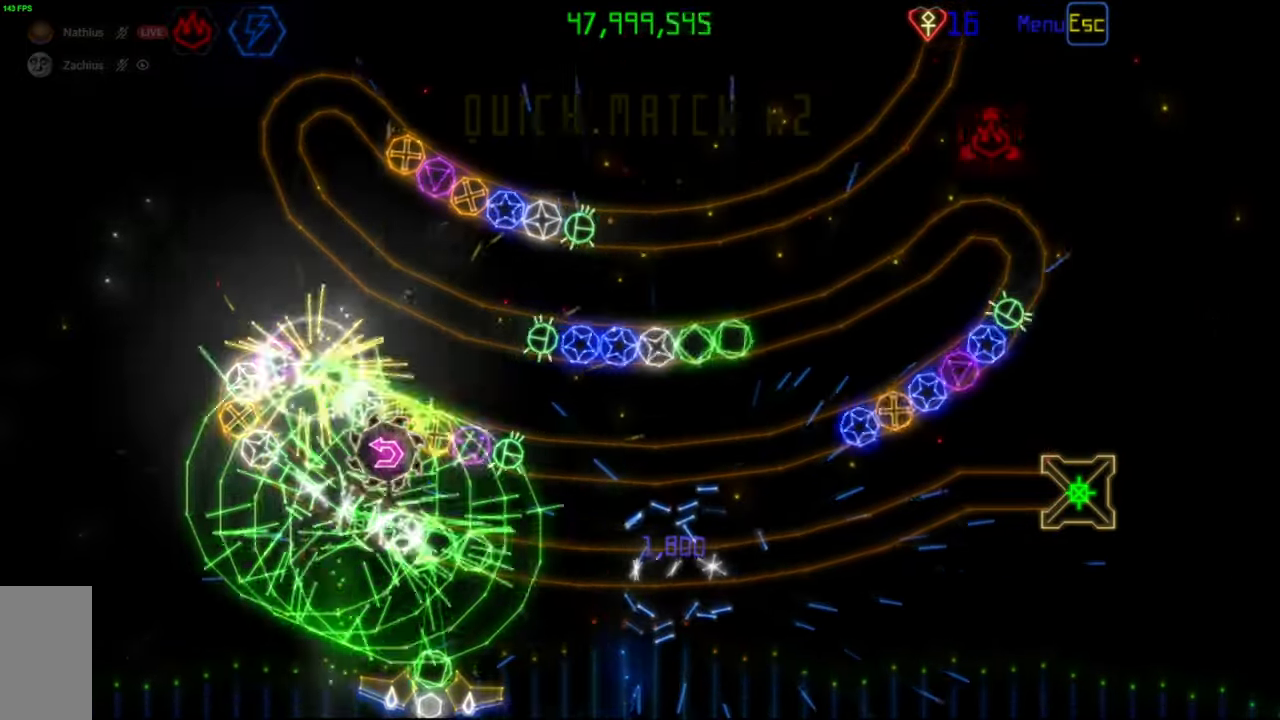
{"keys": [], "mouse": [], "events": []}
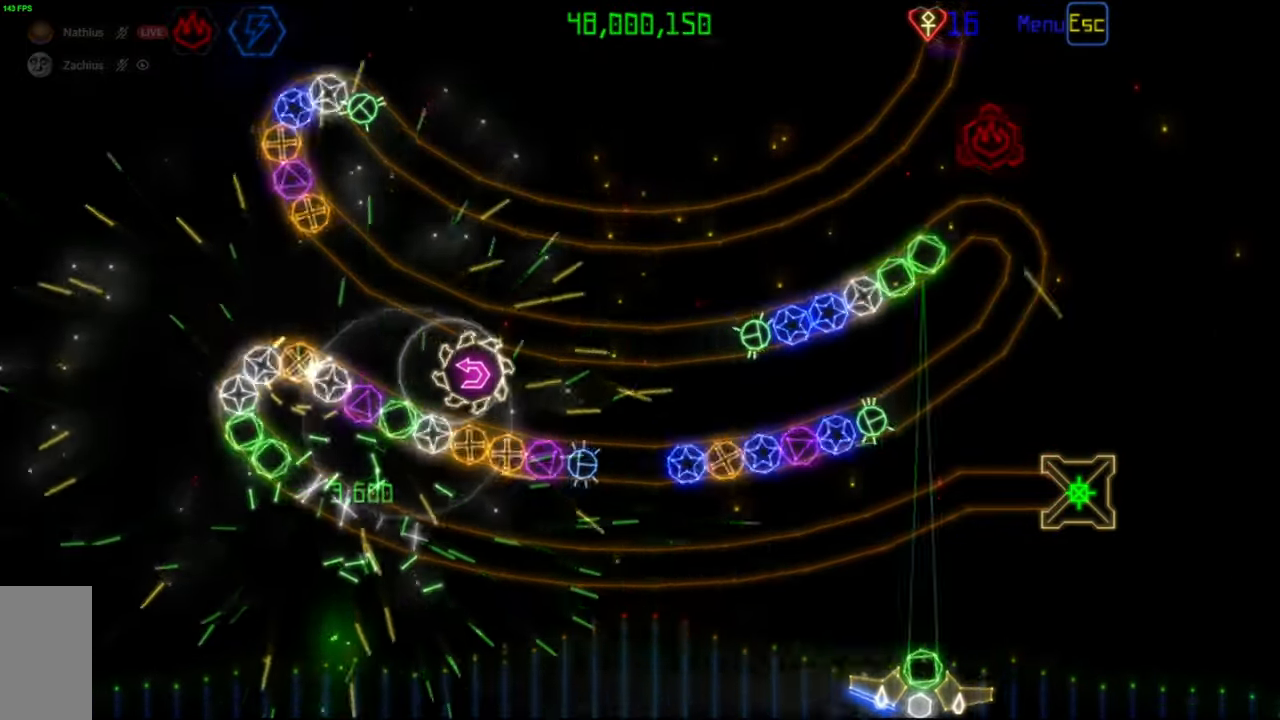
{"keys": [], "mouse": [], "events": [[283, "mouse_left", "down"], [350, "mouse_left", "up"]]}
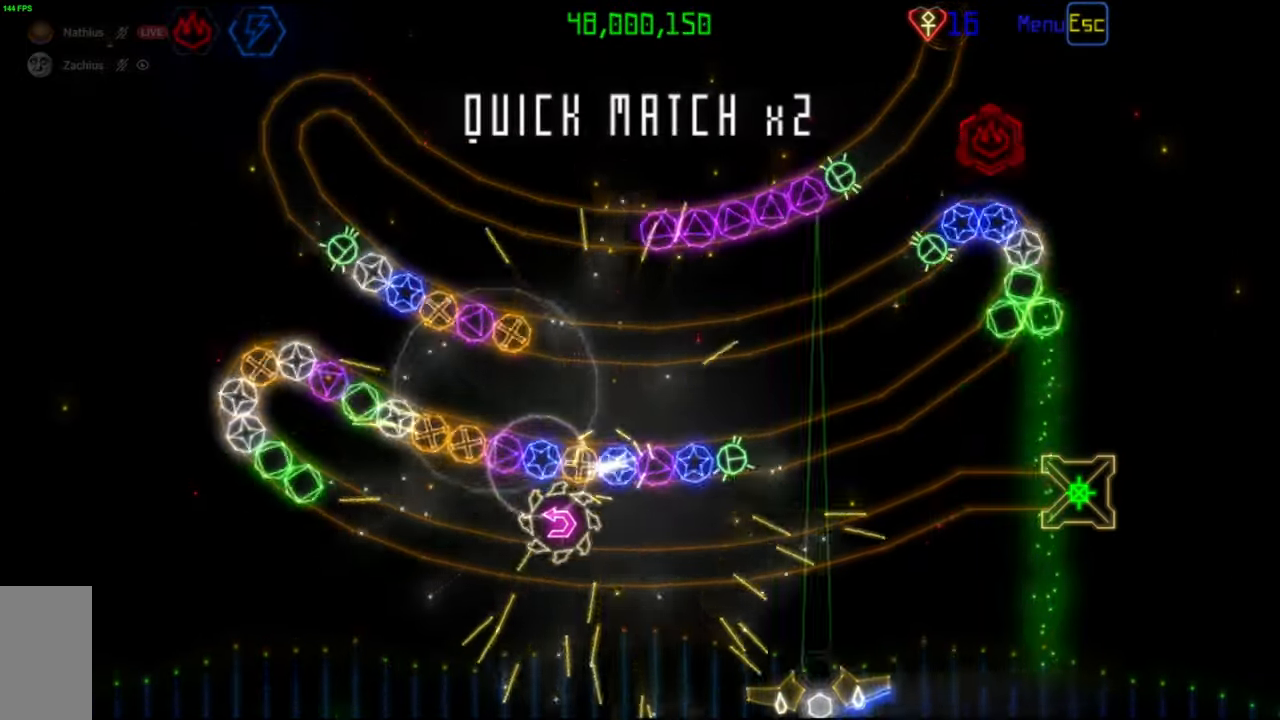
{"keys": [], "mouse": [], "events": []}
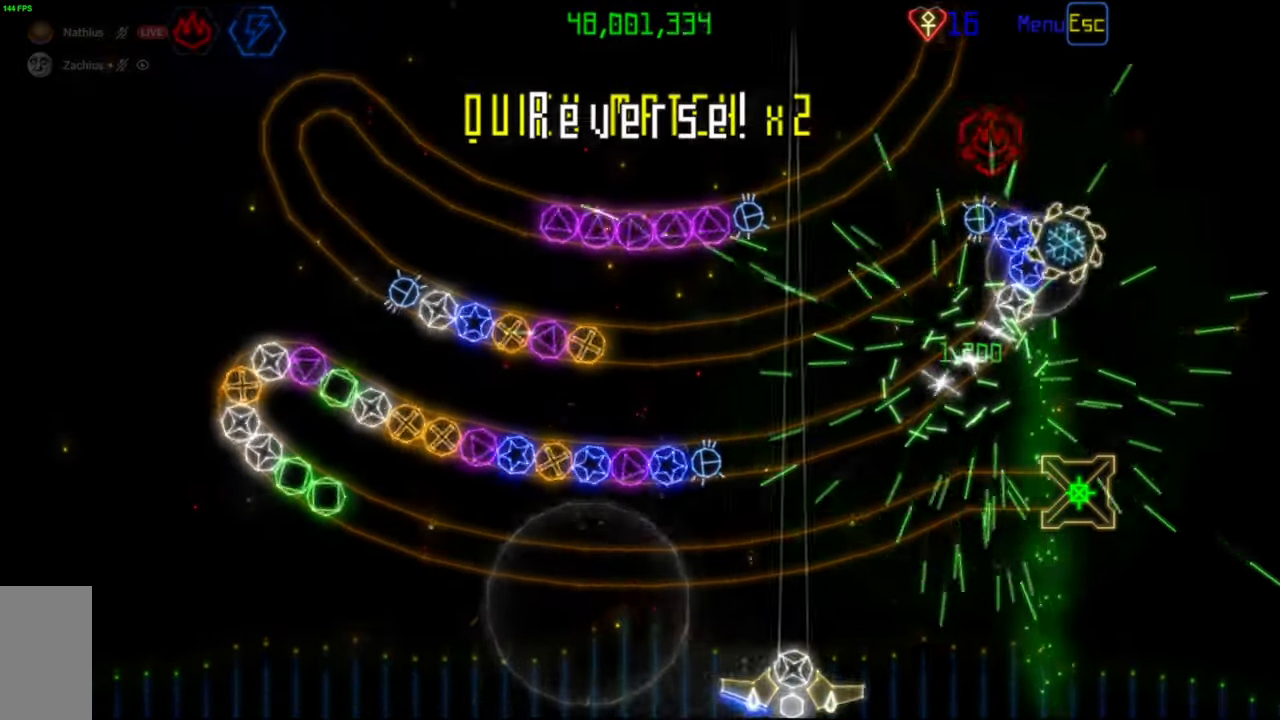
{"keys": [], "mouse": [], "events": [[433, "mouse_left", "down"], [500, "mouse_left", "up"]]}
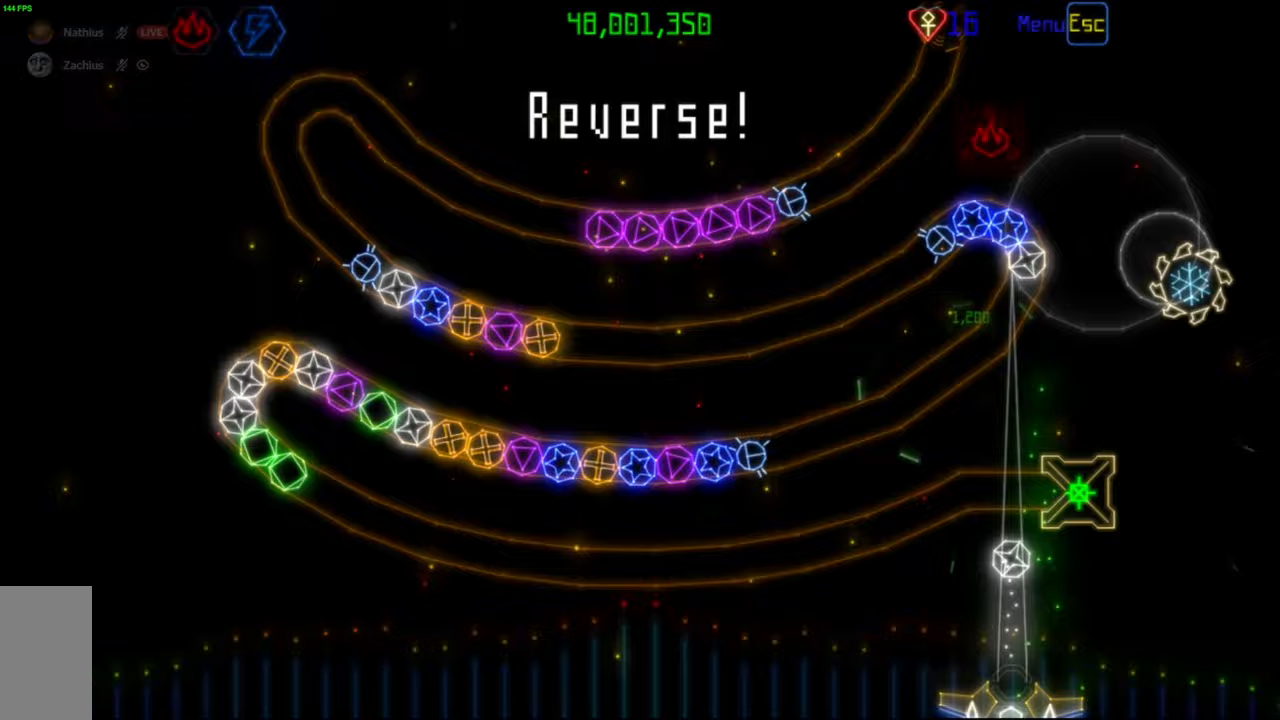
{"keys": [], "mouse": [], "events": []}
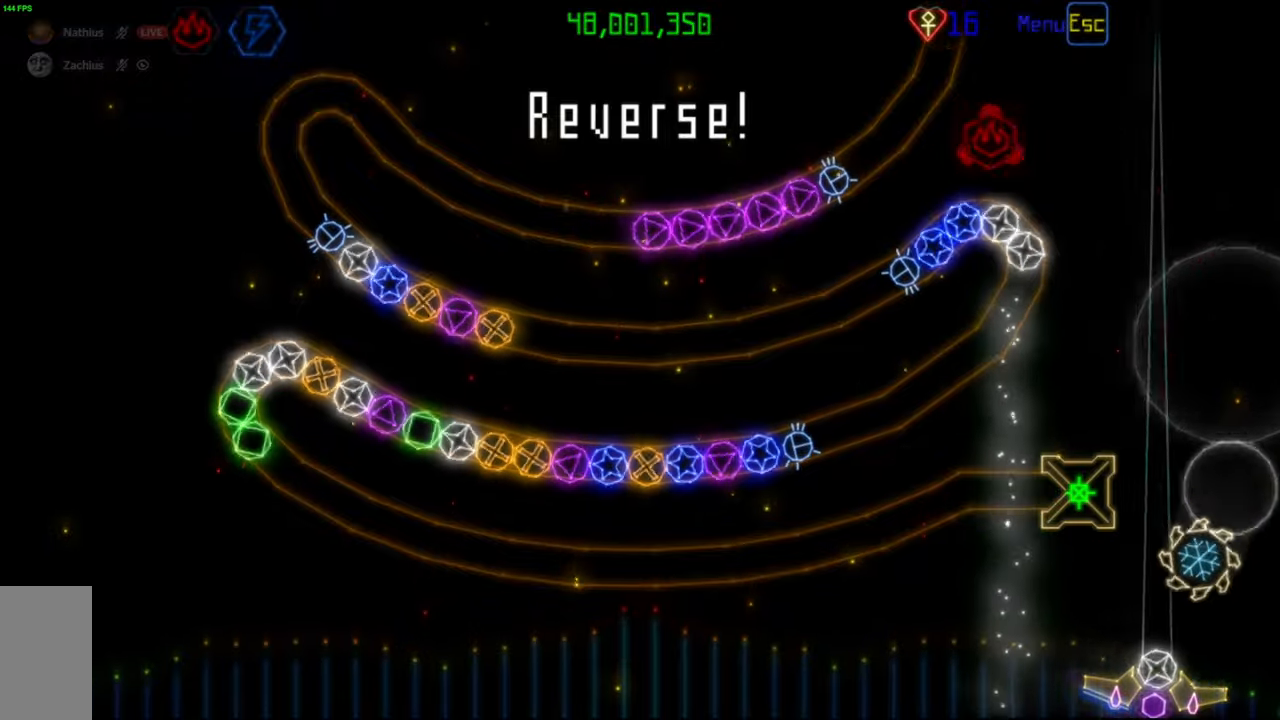
{"keys": [], "mouse": [], "events": [[333, "mouse_left", "down"], [417, "mouse_left", "up"]]}
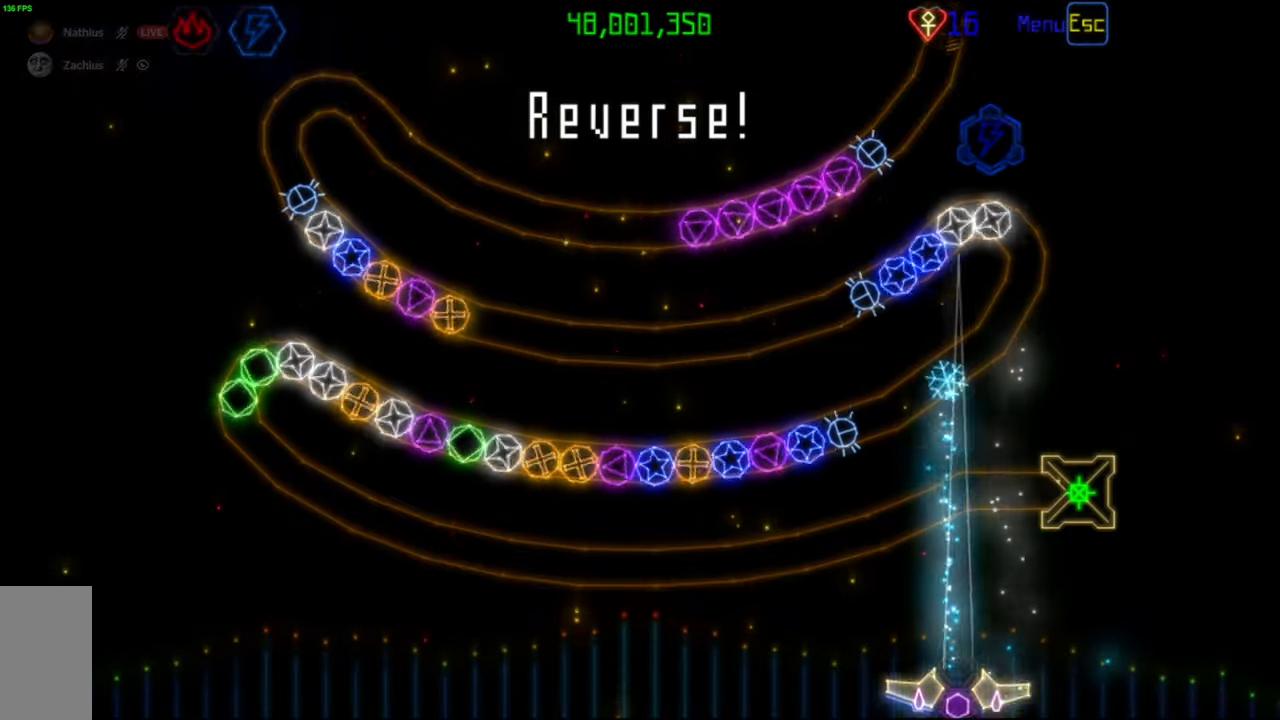
{"keys": [], "mouse": [], "events": [[300, "mouse_left", "down"], [383, "mouse_left", "up"]]}
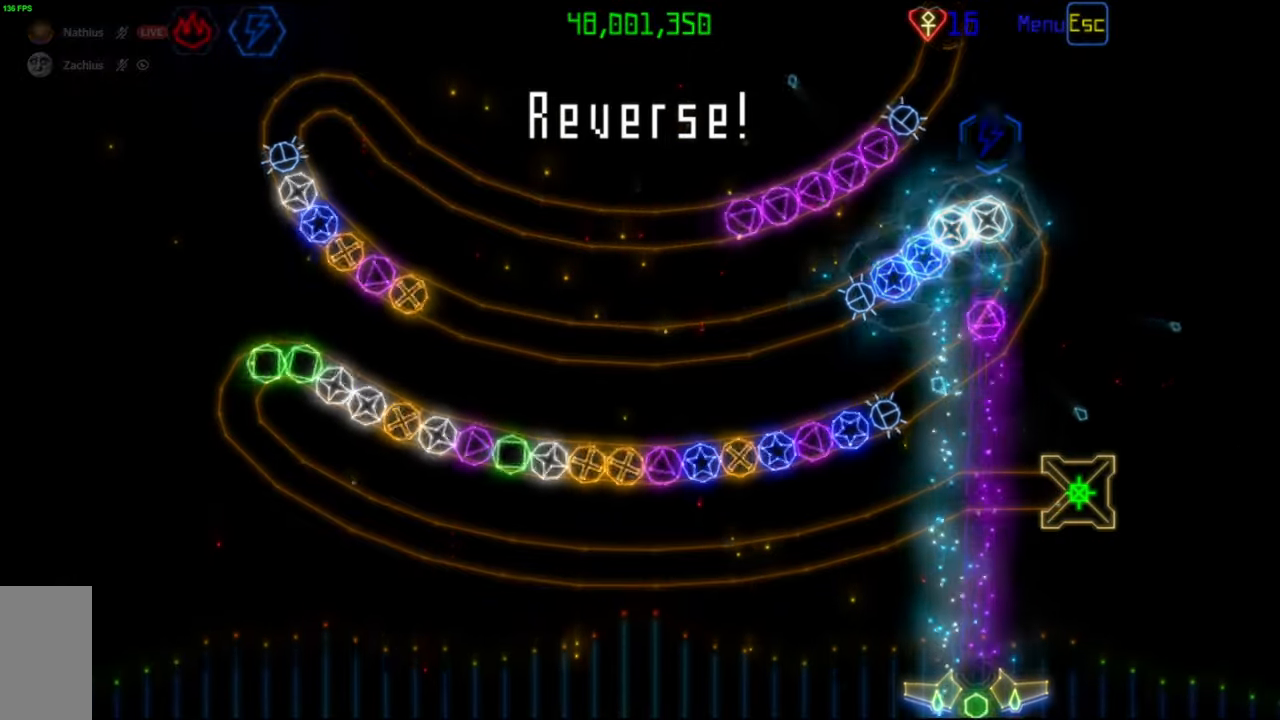
{"keys": [], "mouse": [], "events": []}
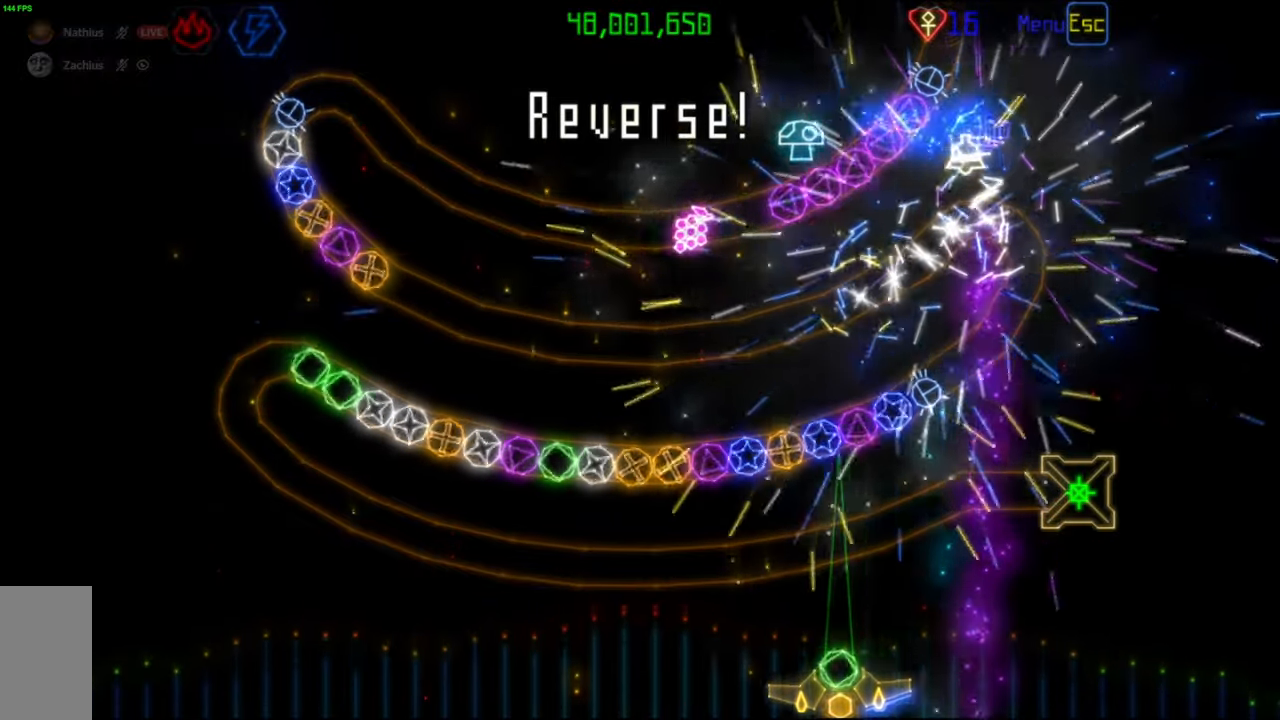
{"keys": [], "mouse": [], "events": []}
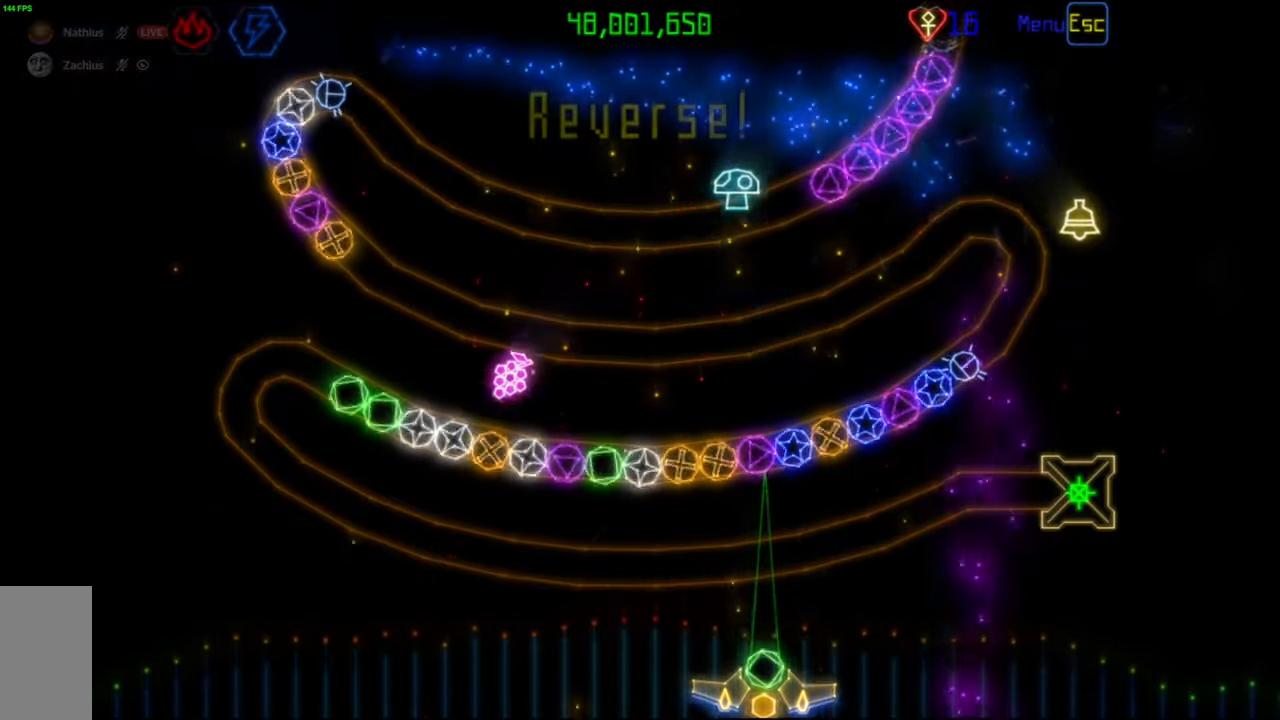
{"keys": [], "mouse": [], "events": [[233, "mouse_left", "down"], [317, "mouse_left", "up"]]}
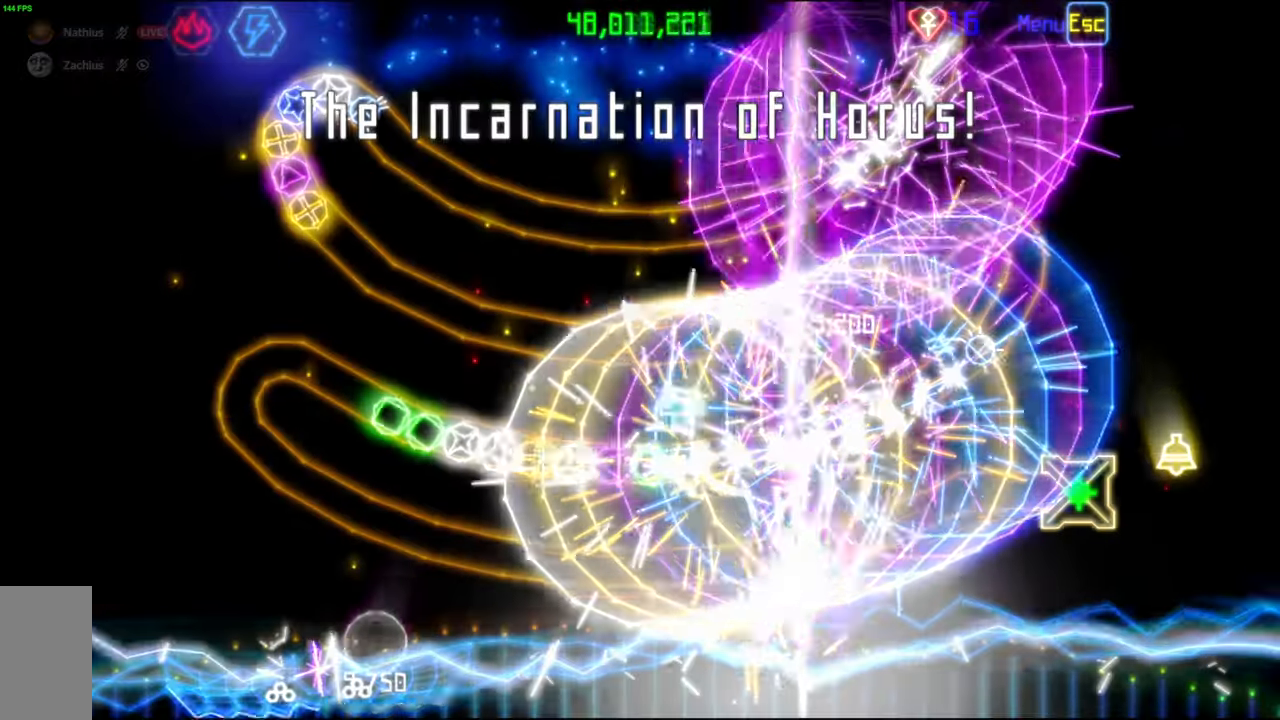
{"keys": [], "mouse": [], "events": []}
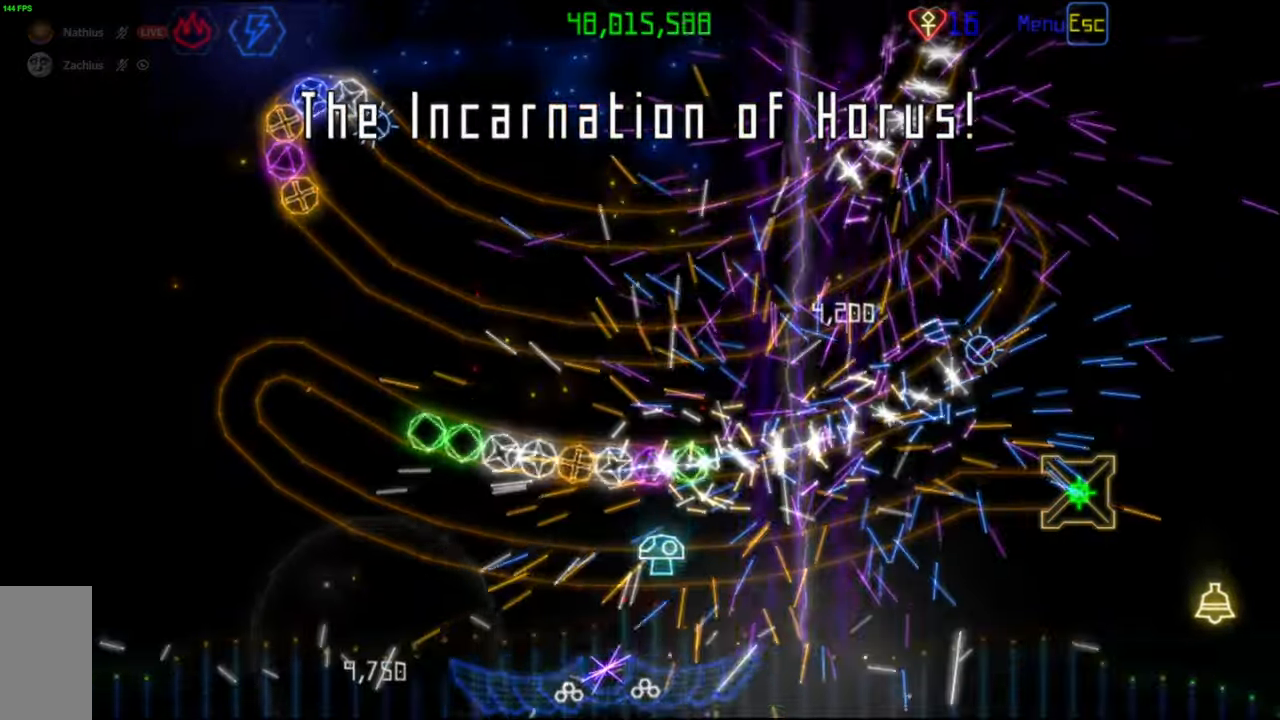
{"keys": [], "mouse": [], "events": [[67, "mouse_left", "down"], [150, "mouse_left", "up"]]}
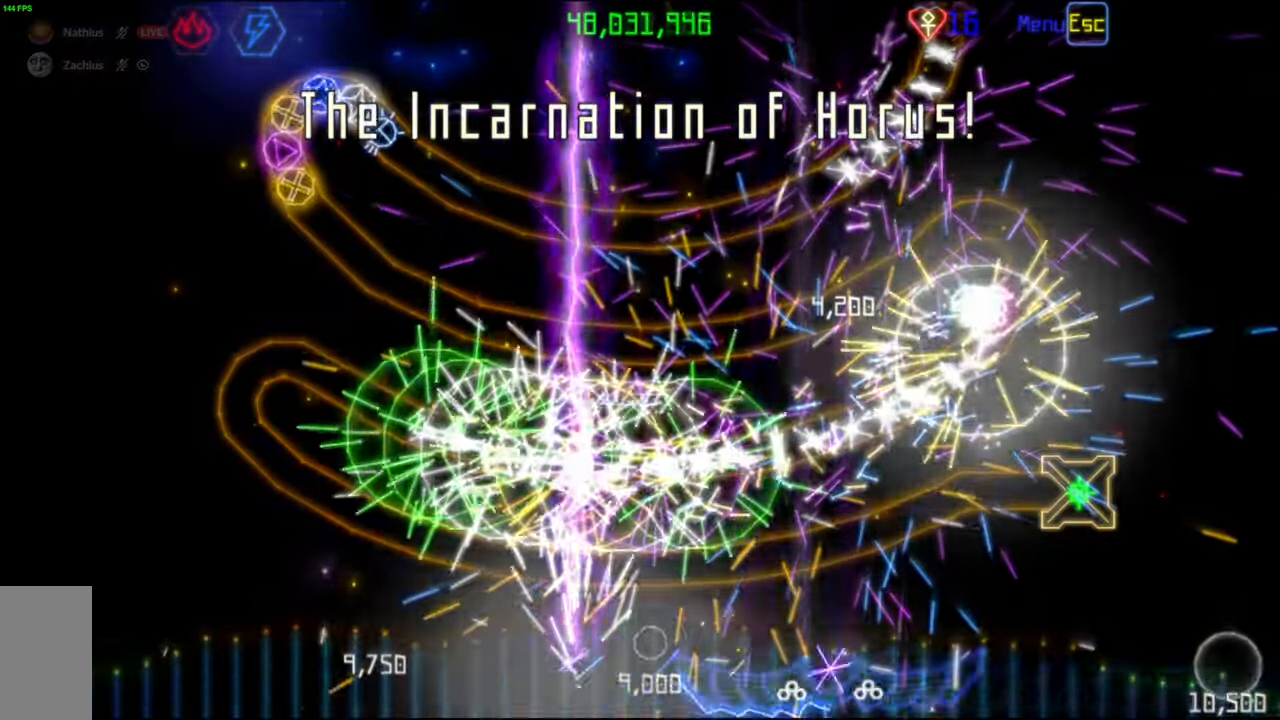
{"keys": [], "mouse": [], "events": [[367, "mouse_left", "down"], [450, "mouse_left", "up"]]}
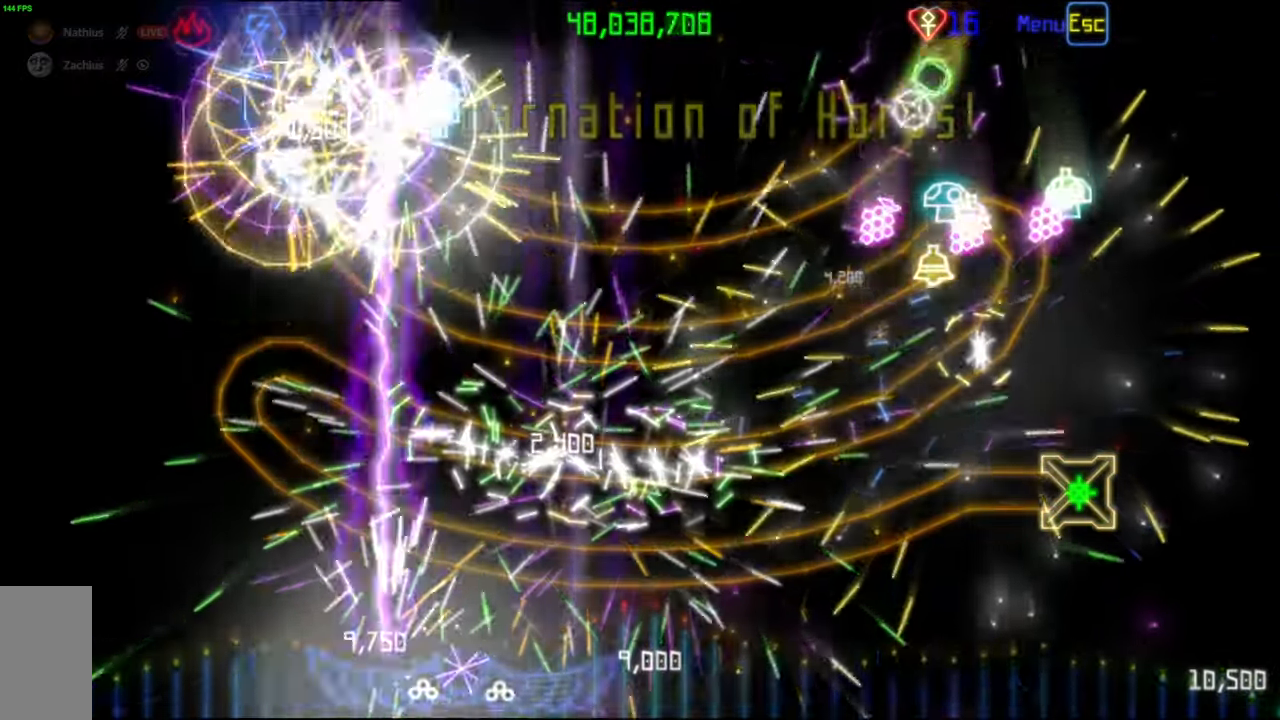
{"keys": [], "mouse": [], "events": []}
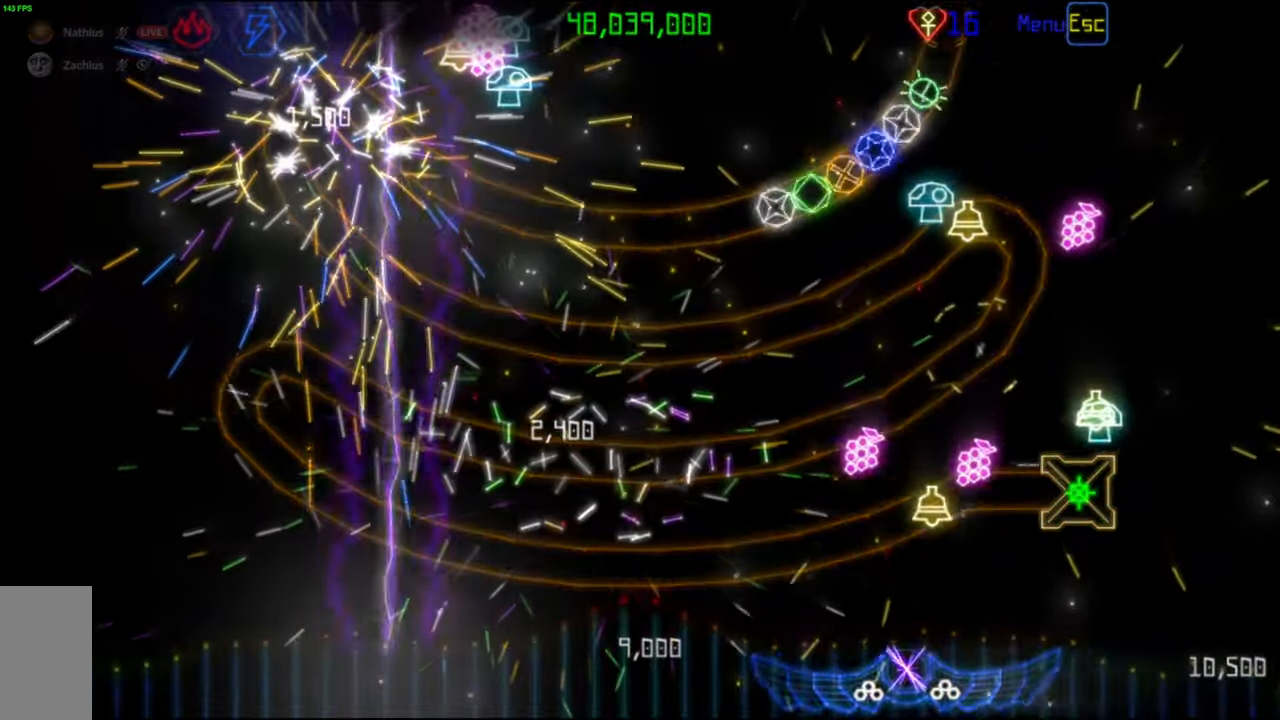
{"keys": [], "mouse": [], "events": [[183, "mouse_left", "down"], [267, "mouse_left", "up"]]}
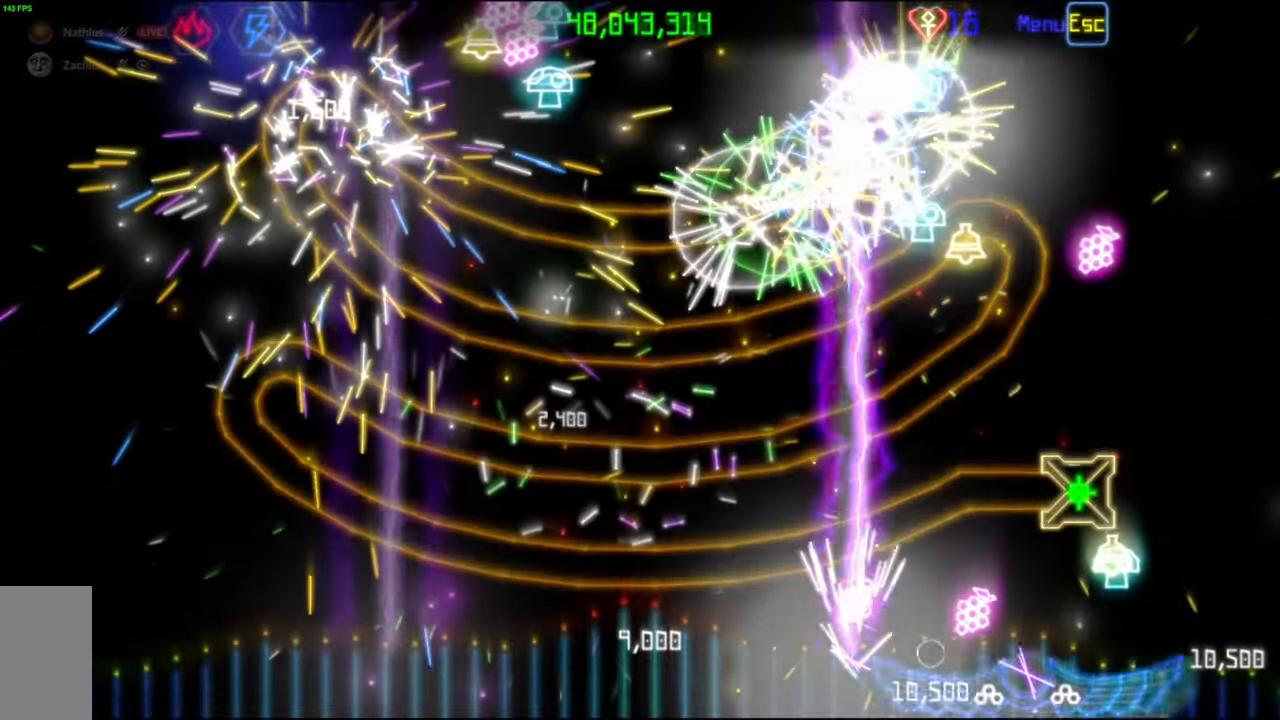
{"keys": [], "mouse": ["left"], "events": [[483, "mouse_left", "down"]]}
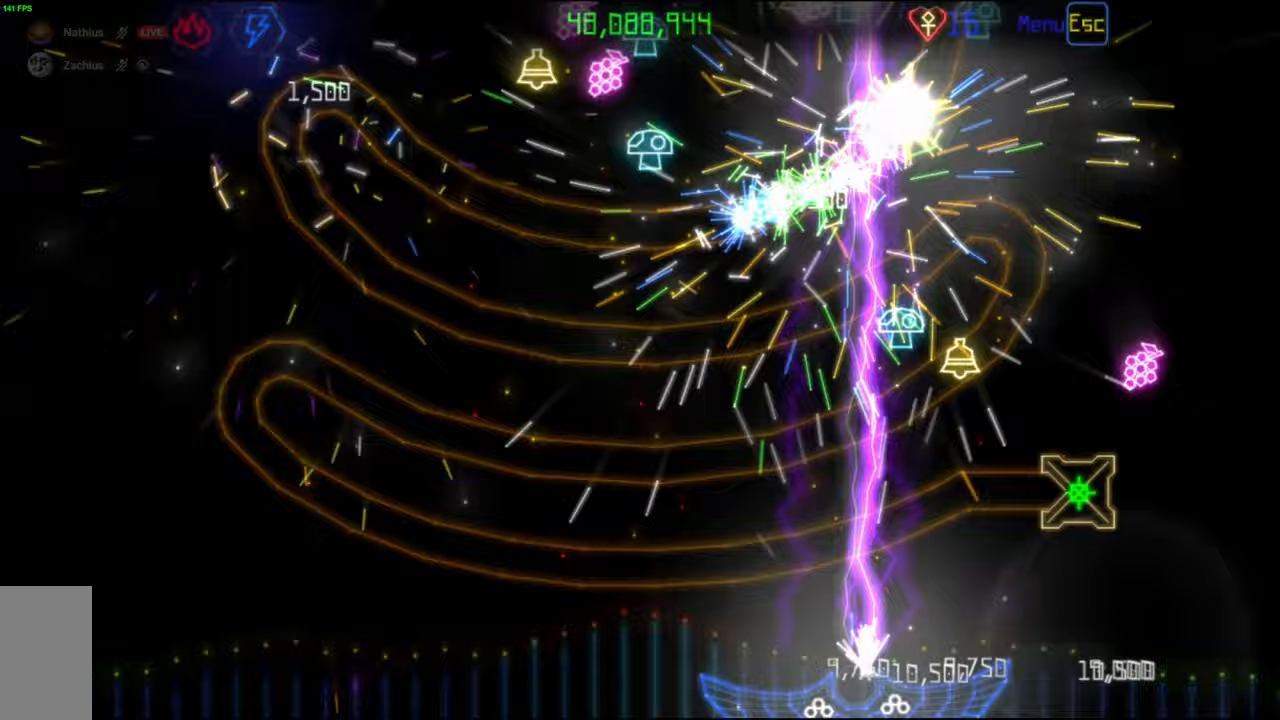
{"keys": [], "mouse": [], "events": [[67, "mouse_left", "up"]]}
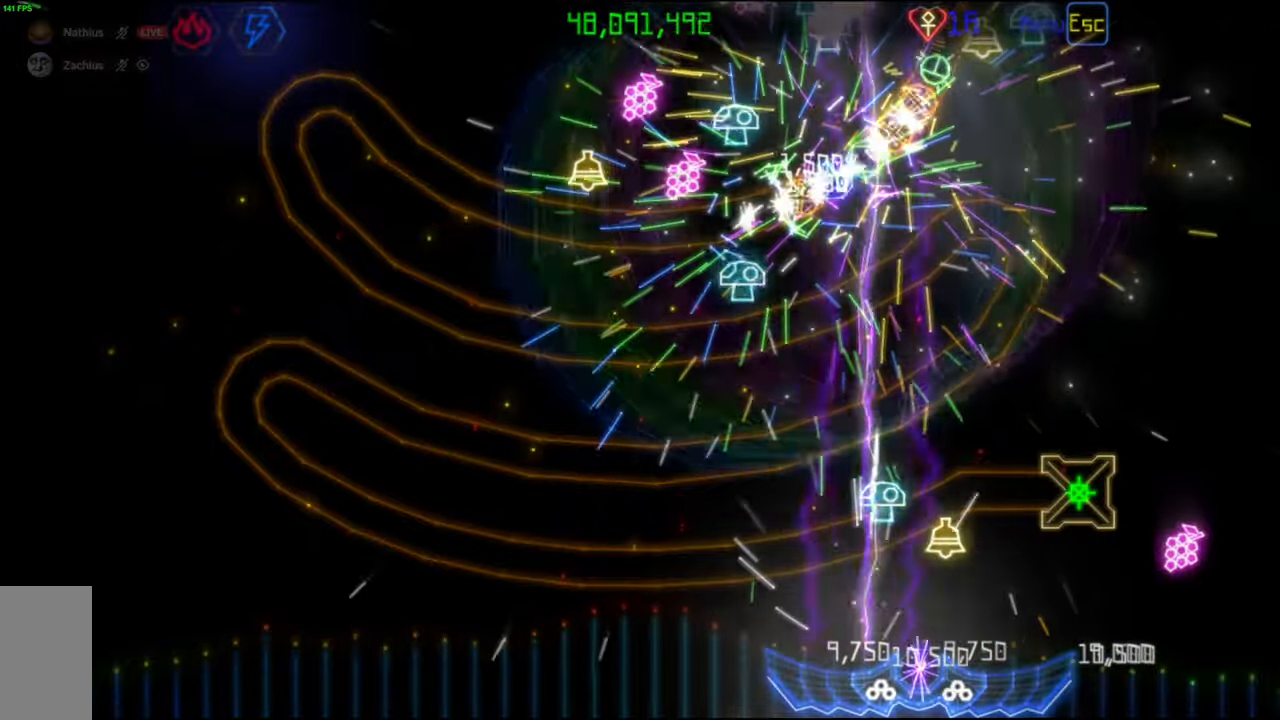
{"keys": [], "mouse": [], "events": [[200, "mouse_left", "down"], [283, "mouse_left", "up"]]}
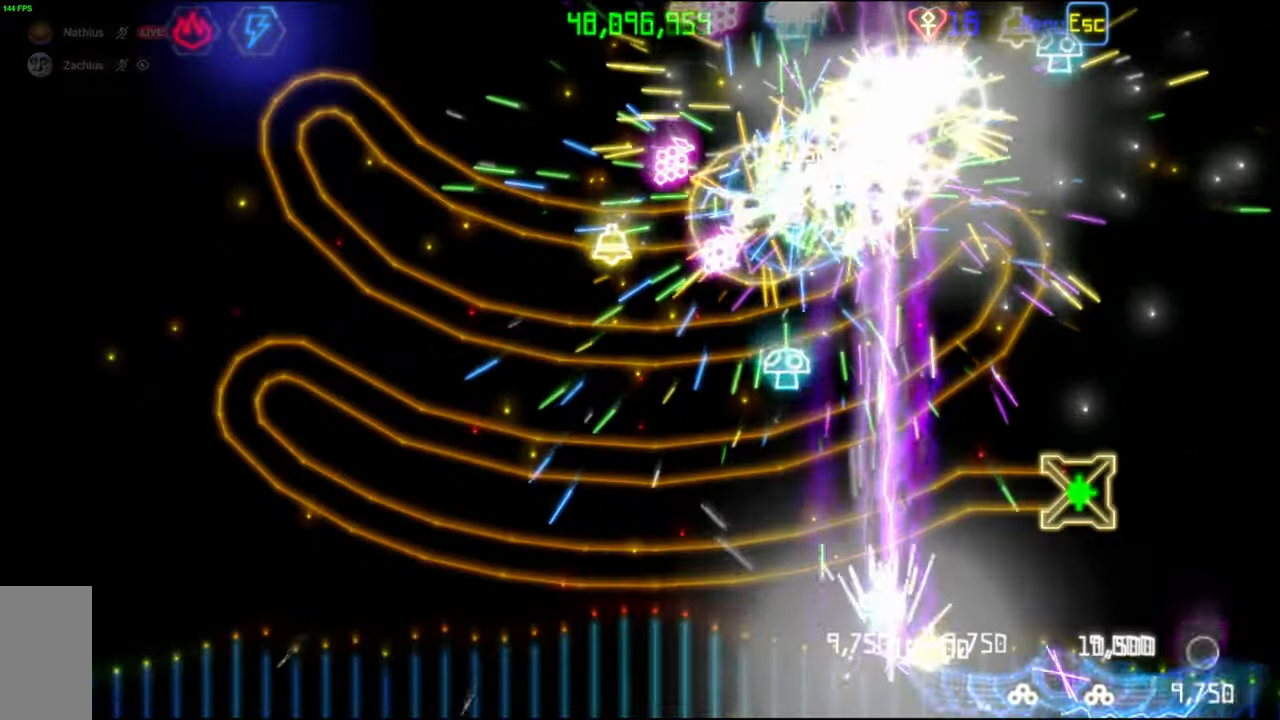
{"keys": [], "mouse": ["left"], "events": [[483, "mouse_left", "down"]]}
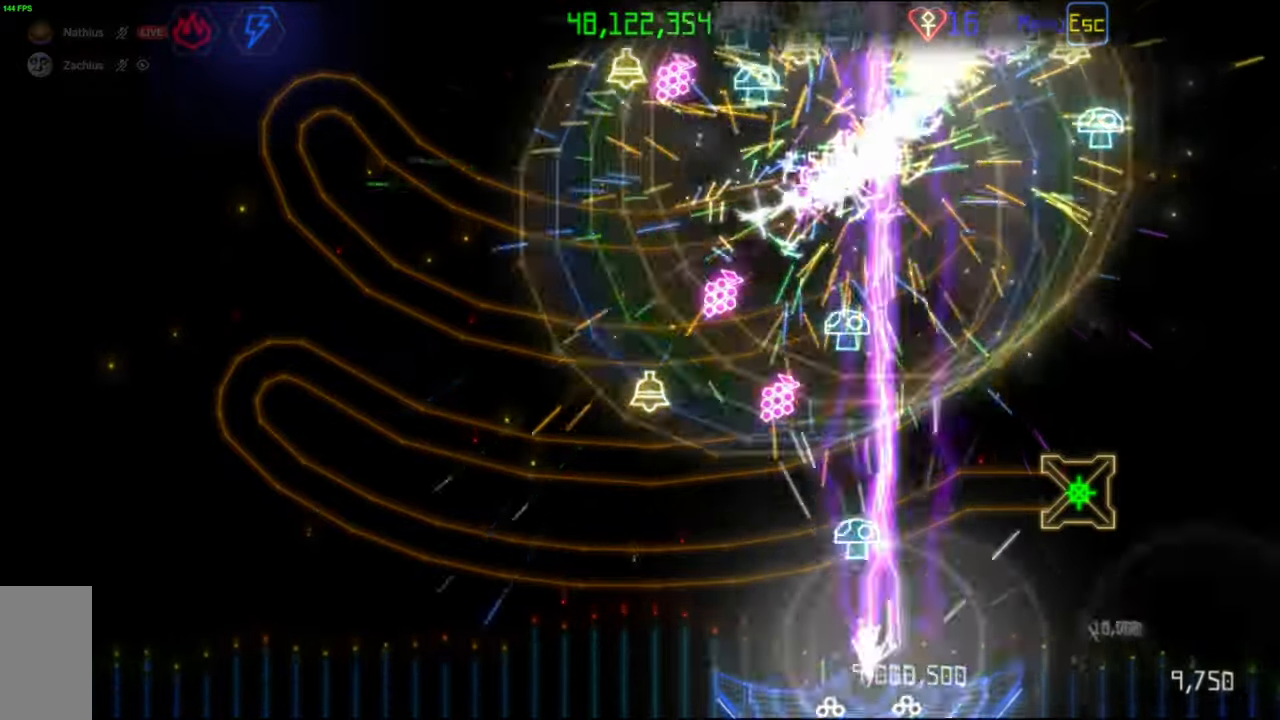
{"keys": [], "mouse": [], "events": [[83, "mouse_left", "up"]]}
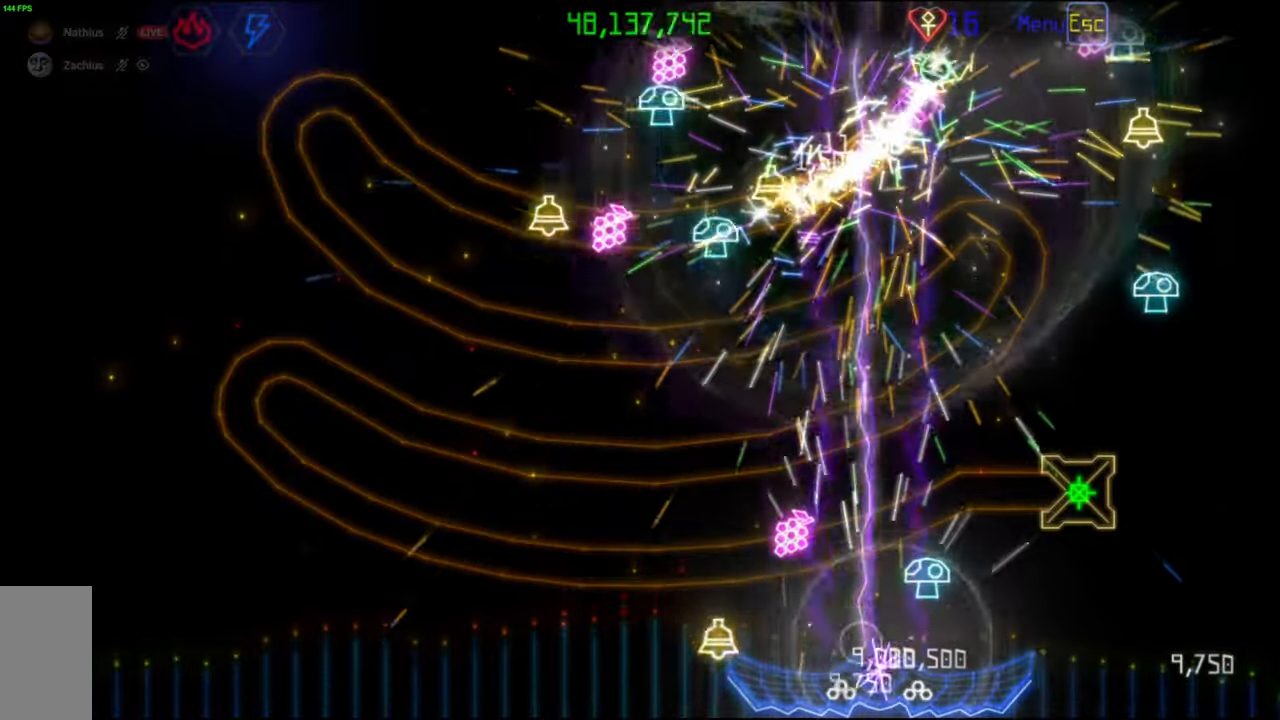
{"keys": [], "mouse": [], "events": [[183, "mouse_left", "down"], [283, "mouse_left", "up"]]}
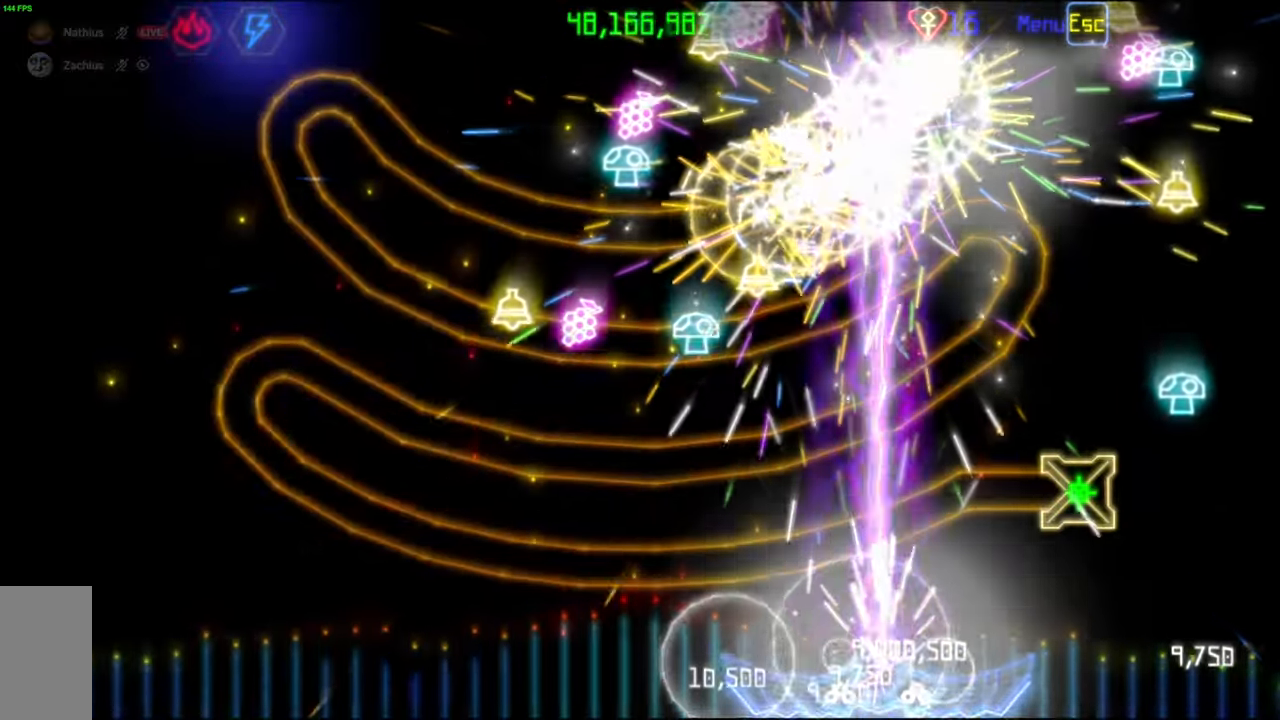
{"keys": [], "mouse": ["left"], "events": [[500, "mouse_left", "down"]]}
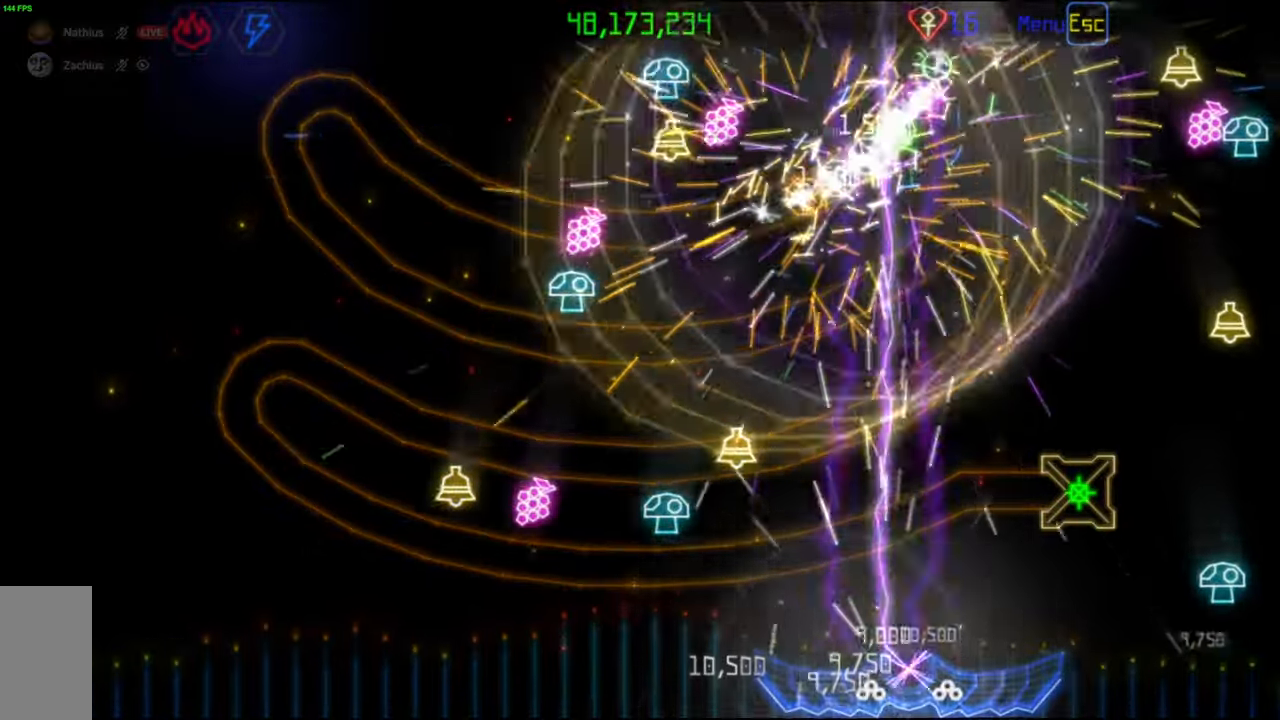
{"keys": [], "mouse": [], "events": [[67, "mouse_left", "up"]]}
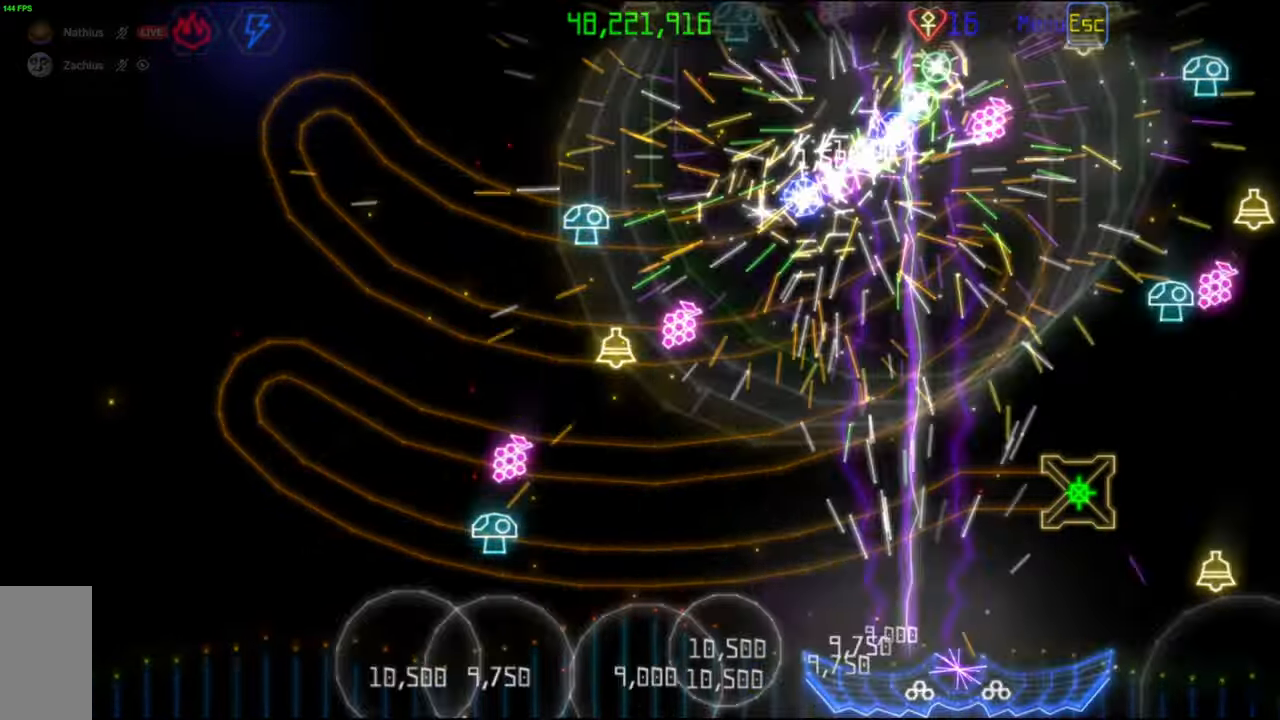
{"keys": [], "mouse": ["left"], "events": [[100, "mouse_left", "down"], [183, "mouse_left", "up"], [483, "mouse_left", "down"]]}
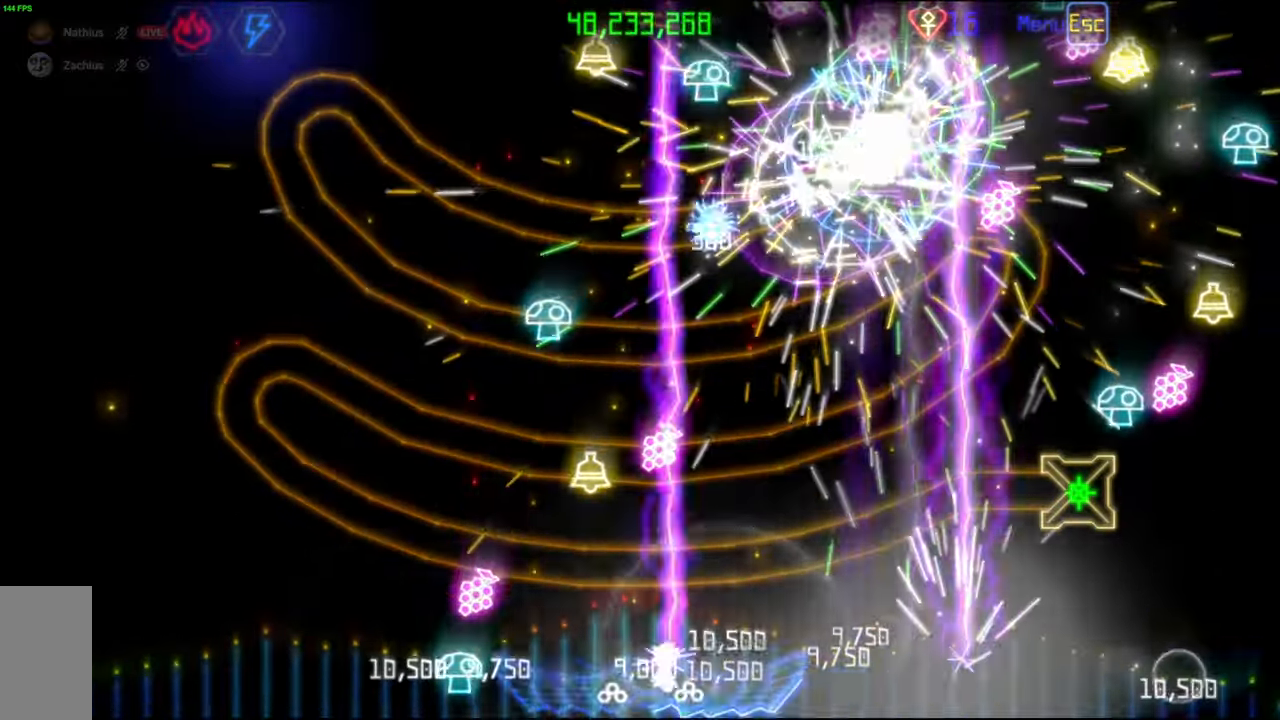
{"keys": [], "mouse": [], "events": [[67, "mouse_left", "up"]]}
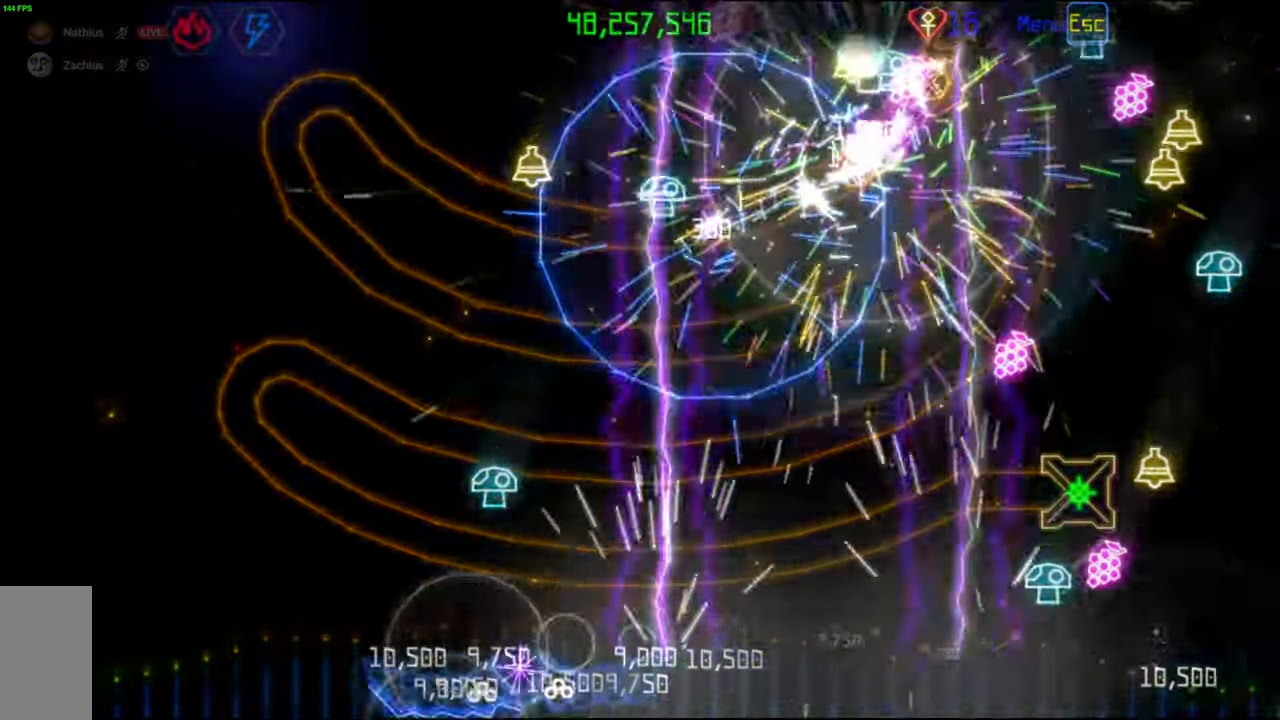
{"keys": [], "mouse": [], "events": [[67, "mouse_left", "down"], [150, "mouse_left", "up"], [400, "mouse_left", "down"], [467, "mouse_left", "up"]]}